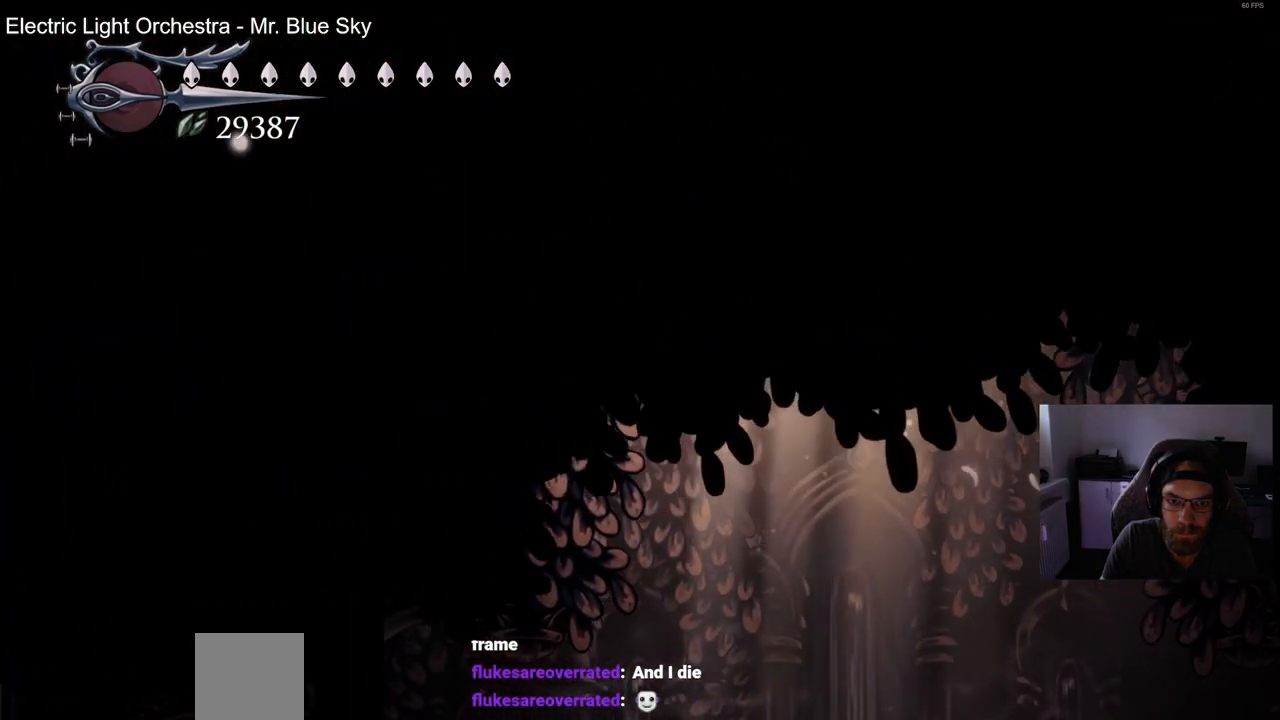
Gameplay with a controller (PlayStation layout); each line is a JSON object with the inputs held at the frame after it. "events" lists button and stick changes between this image and that frame as [ms after this image, input, new state], when the widget could be followed in between. Not read: right_stick.
{"buttons": ["CROSS", "DPAD_LEFT"], "left_stick": "center", "events": [[17, "CROSS", "down"], [300, "CROSS", "up"], [383, "CROSS", "down"]]}
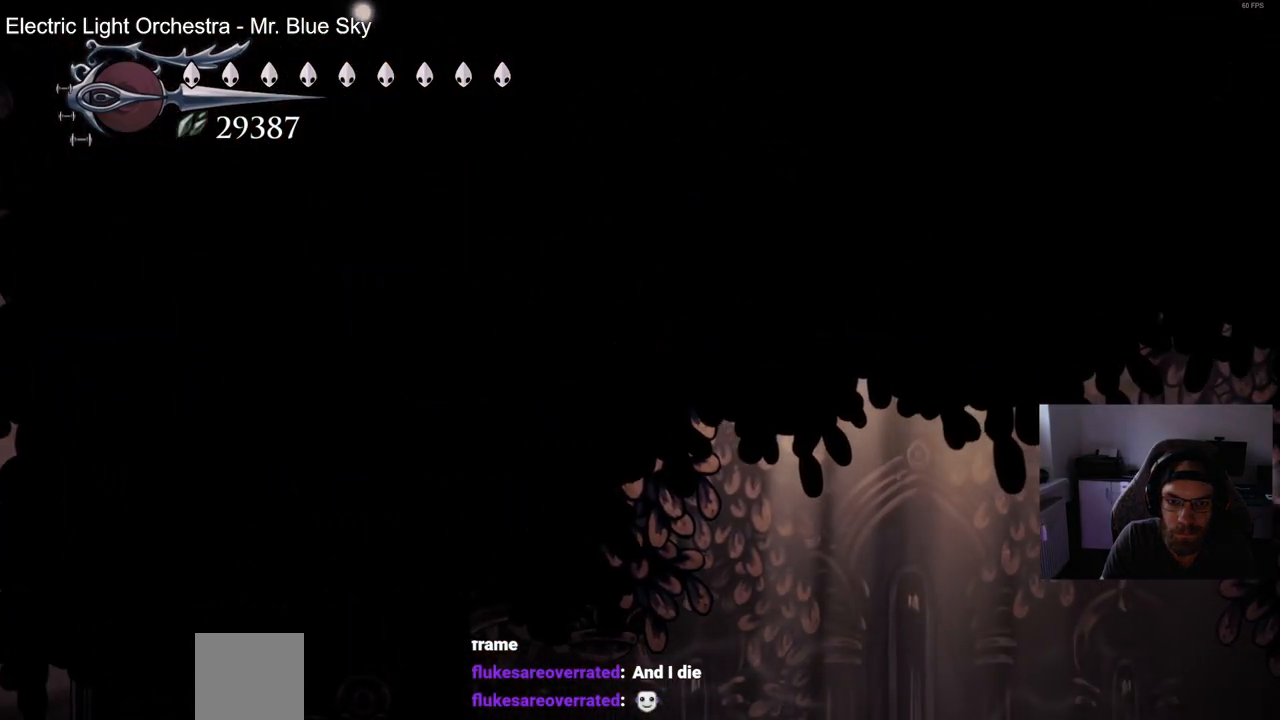
{"buttons": ["CROSS", "DPAD_LEFT"], "left_stick": "center", "events": [[167, "CROSS", "up"], [250, "CROSS", "down"]]}
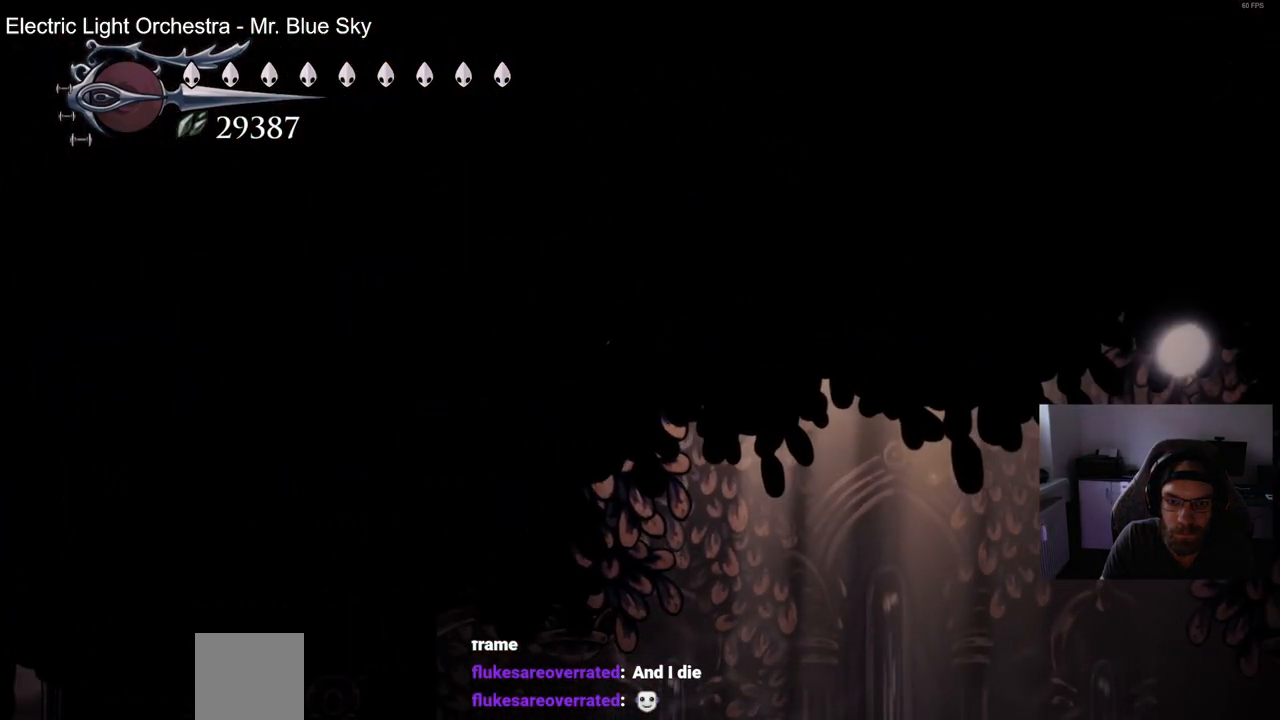
{"buttons": ["CROSS", "DPAD_RIGHT"], "left_stick": "center", "events": [[83, "DPAD_LEFT", "up"], [100, "CROSS", "up"], [217, "DPAD_RIGHT", "down"], [300, "CROSS", "down"]]}
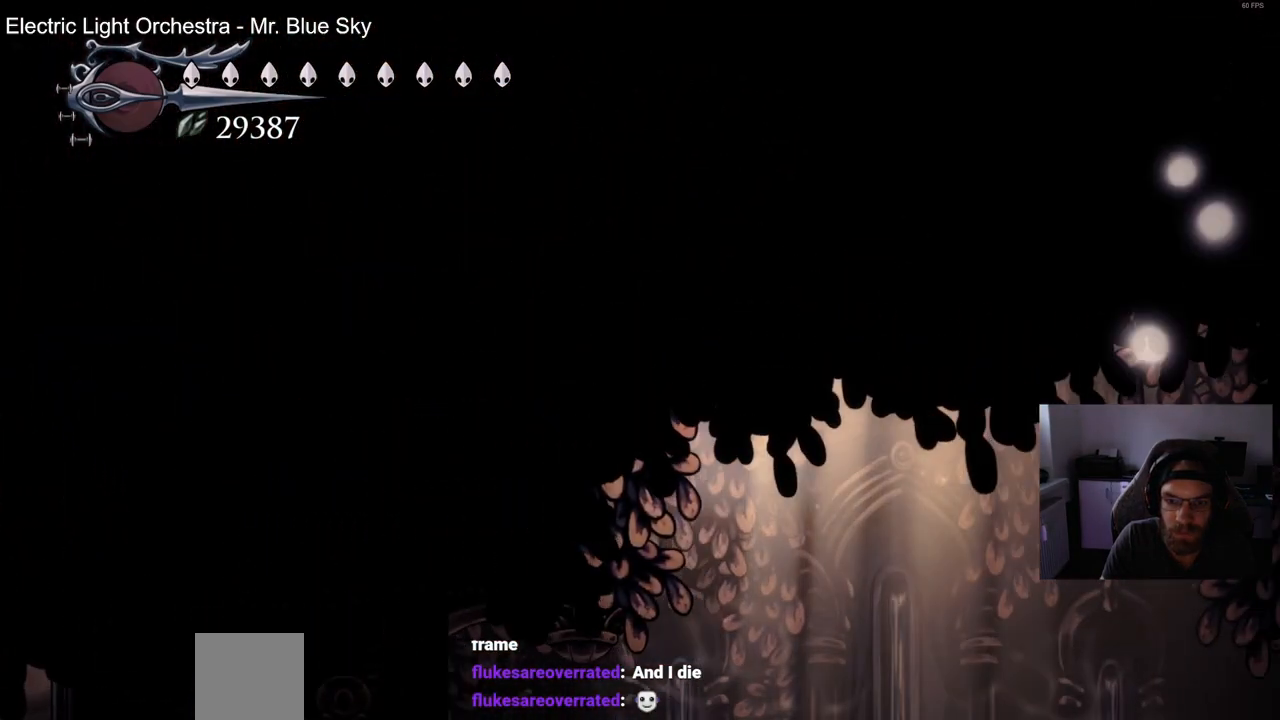
{"buttons": ["CROSS", "DPAD_RIGHT"], "left_stick": "center", "events": [[150, "CROSS", "up"], [250, "CROSS", "down"]]}
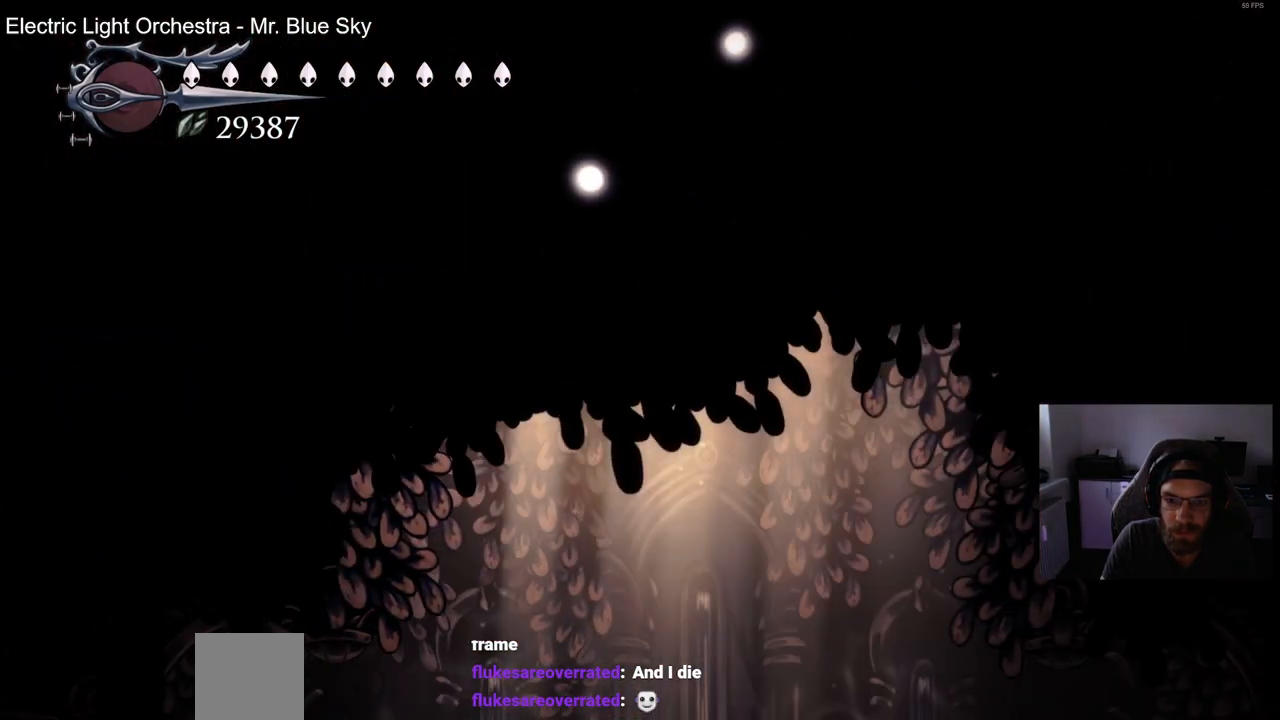
{"buttons": ["R2", "DPAD_RIGHT"], "left_stick": "center", "events": [[250, "CROSS", "up"], [333, "R2", "down"]]}
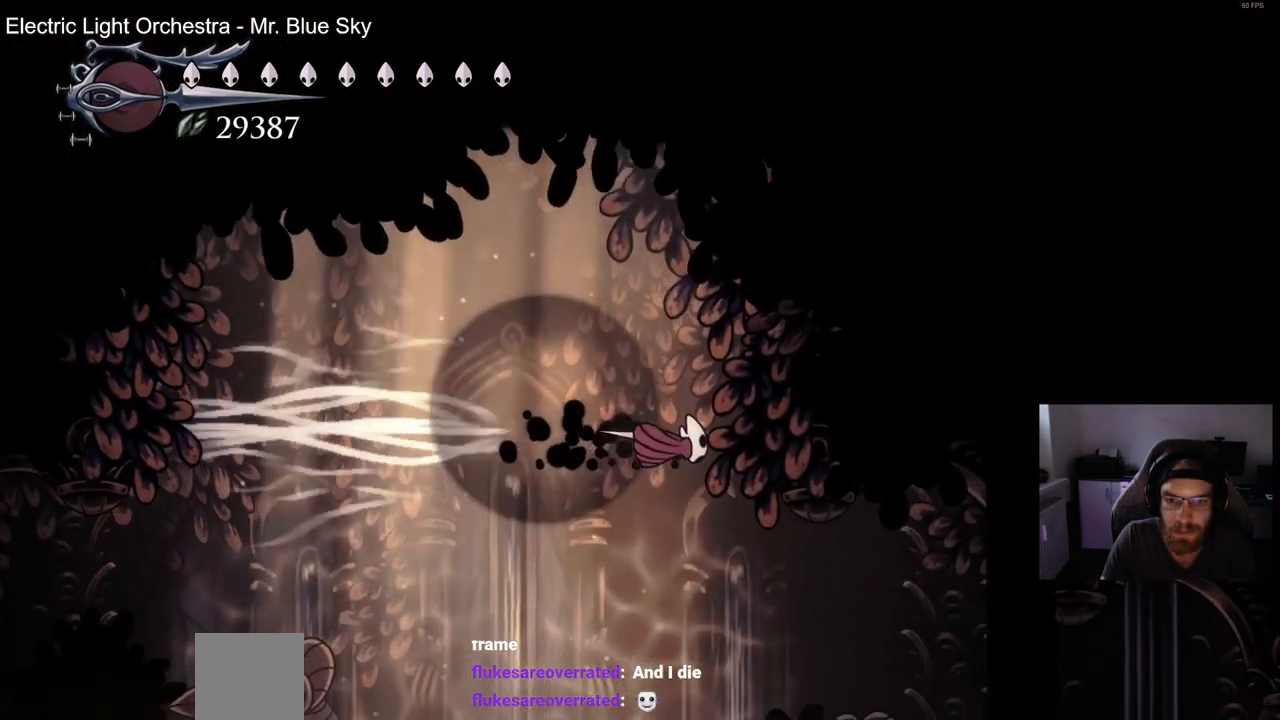
{"buttons": ["DPAD_LEFT"], "left_stick": "center", "events": [[50, "R2", "up"], [67, "DPAD_RIGHT", "up"], [117, "DPAD_LEFT", "down"]]}
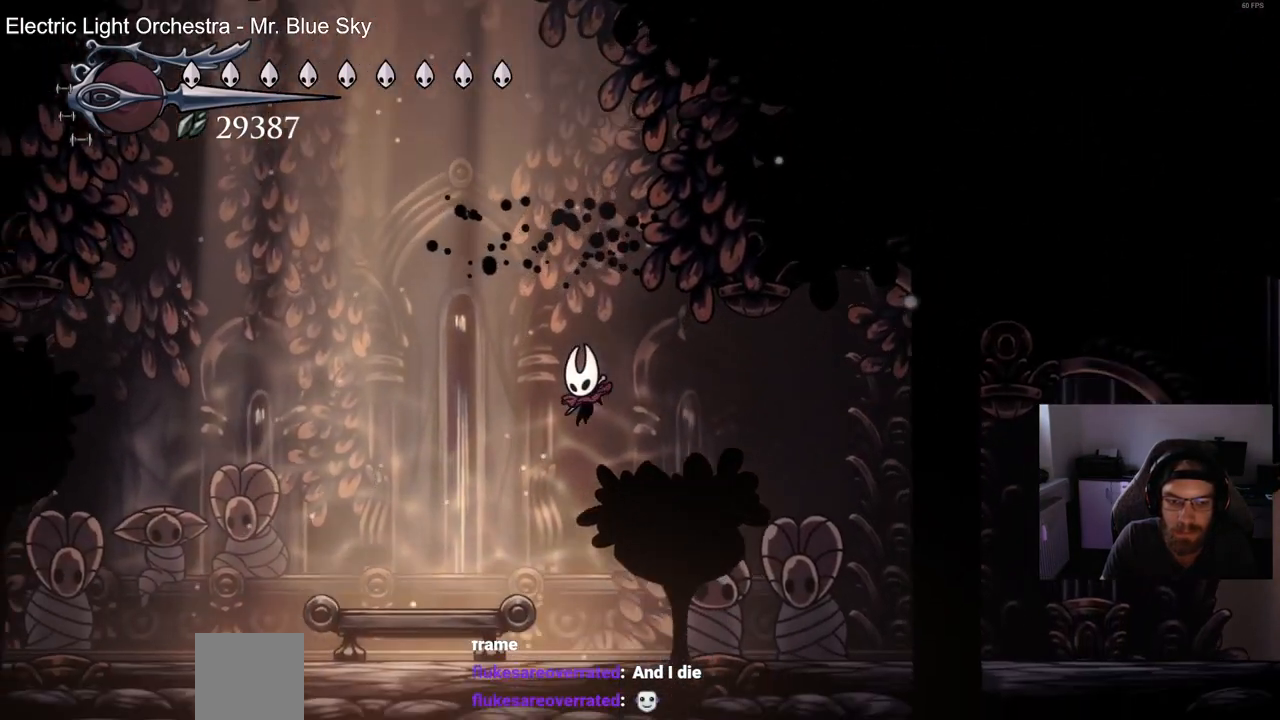
{"buttons": ["DPAD_LEFT"], "left_stick": "center", "events": [[100, "R2", "down"], [333, "R2", "up"]]}
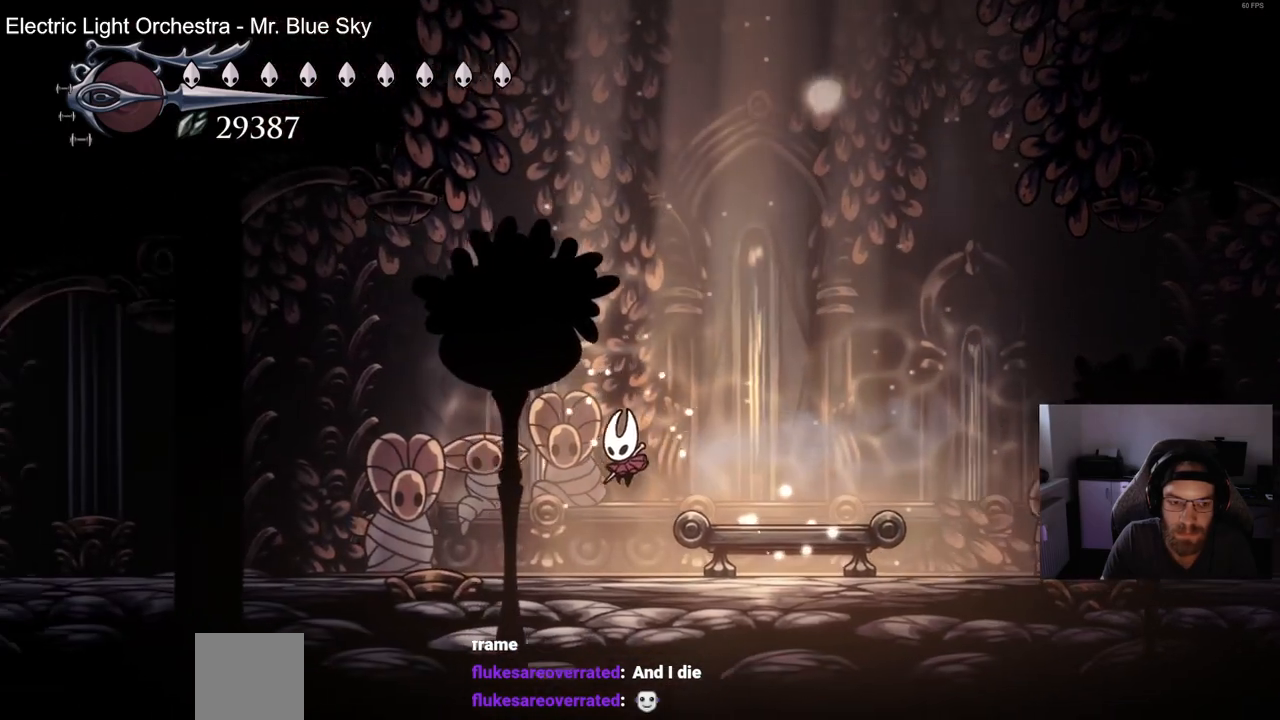
{"buttons": ["DPAD_LEFT"], "left_stick": "center", "events": [[217, "R2", "down"], [450, "R2", "up"]]}
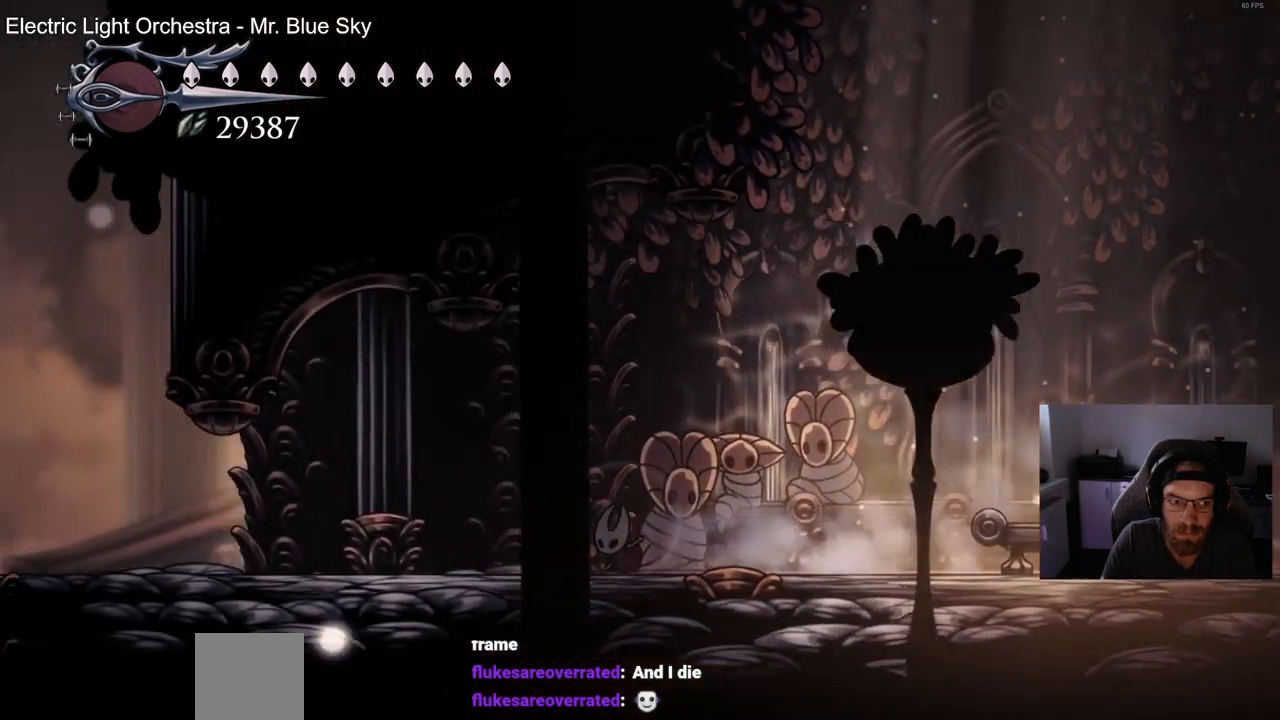
{"buttons": ["CROSS", "DPAD_LEFT"], "left_stick": "center", "events": [[283, "R2", "down"], [500, "CROSS", "down"], [500, "R2", "up"]]}